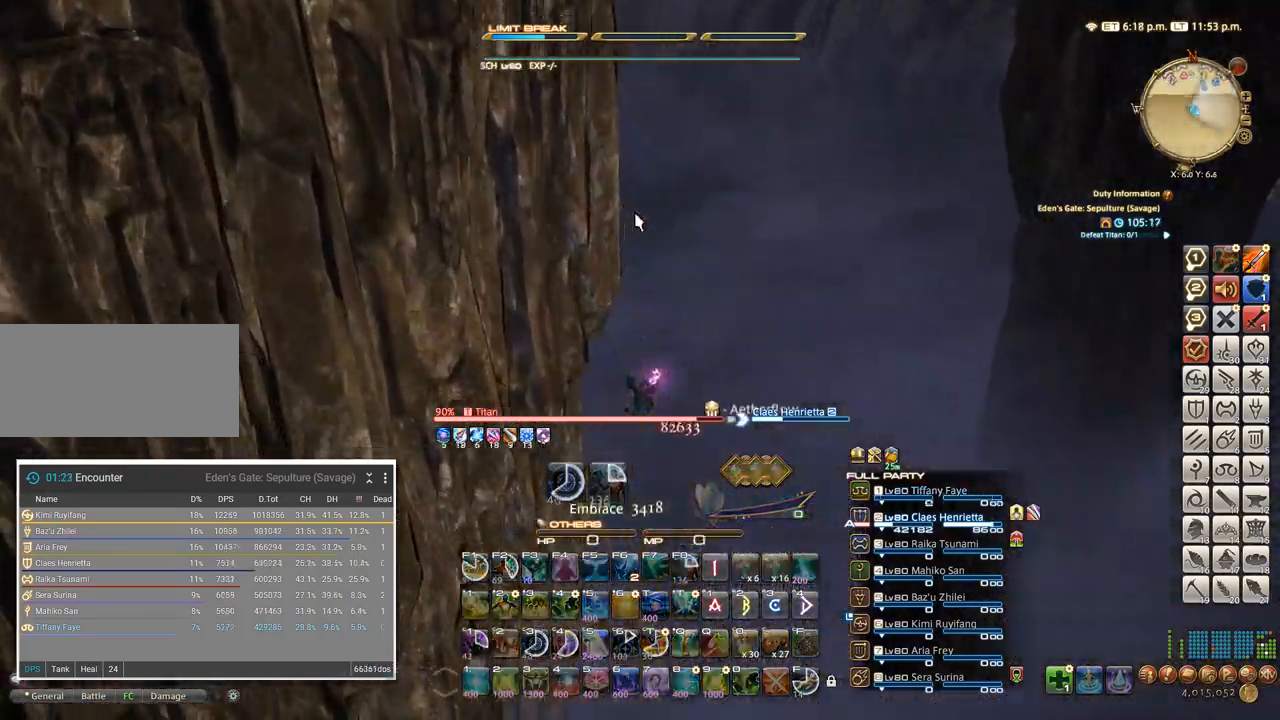
Gameplay with keyboard; each line is a JSON object with the keys held at the frame after it. "events" lists presses ("down") and releases ("up") of ".", "/", "0", "1", "2", "3", "4", "5", "6", "7", "8", "9", "a", "alt_l", "alt_r", "b", "backslash", "backspace", "c", "caps_lock", "comma", "ctrl_l", "ctrl_r", "d", "e", "equals", "escape", "f", "f1", "f10", "f11", "f12", "f2", "f3", "f4", "f5", "f6", "f7", "f8", "f9", "g", "h", "i", "j", "k", "l", "lbracket", "m", "minus", "n", "o", "p", "q", "quote", "r", "rbracket", "return", "s", "semicolon", "shift_l", "shift_r", "space", "super", "t", "tab", "tilde", "u", "v", "w", "x", "y" and "z" between this image and that frame as [ms after this image, input, new state], when the widget could be followed in between. No other keys are recorded. Mouse input is not recorded.
{"keys": [], "events": []}
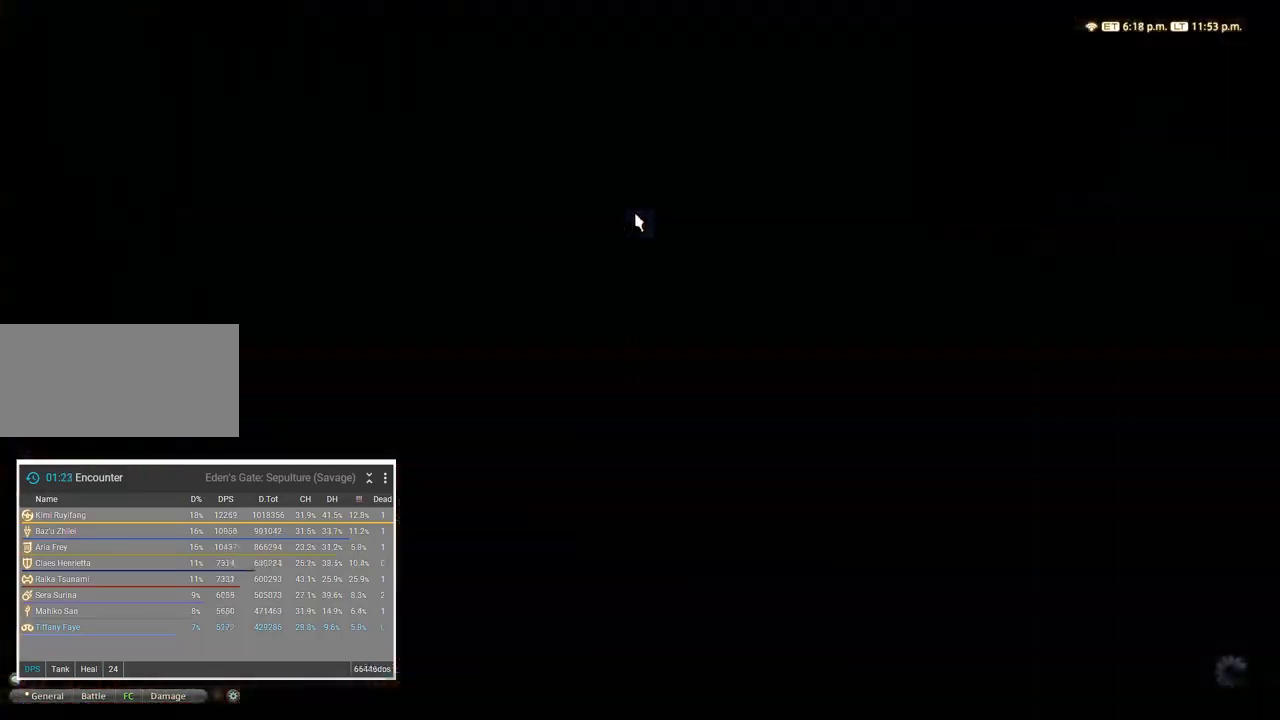
{"keys": [], "events": []}
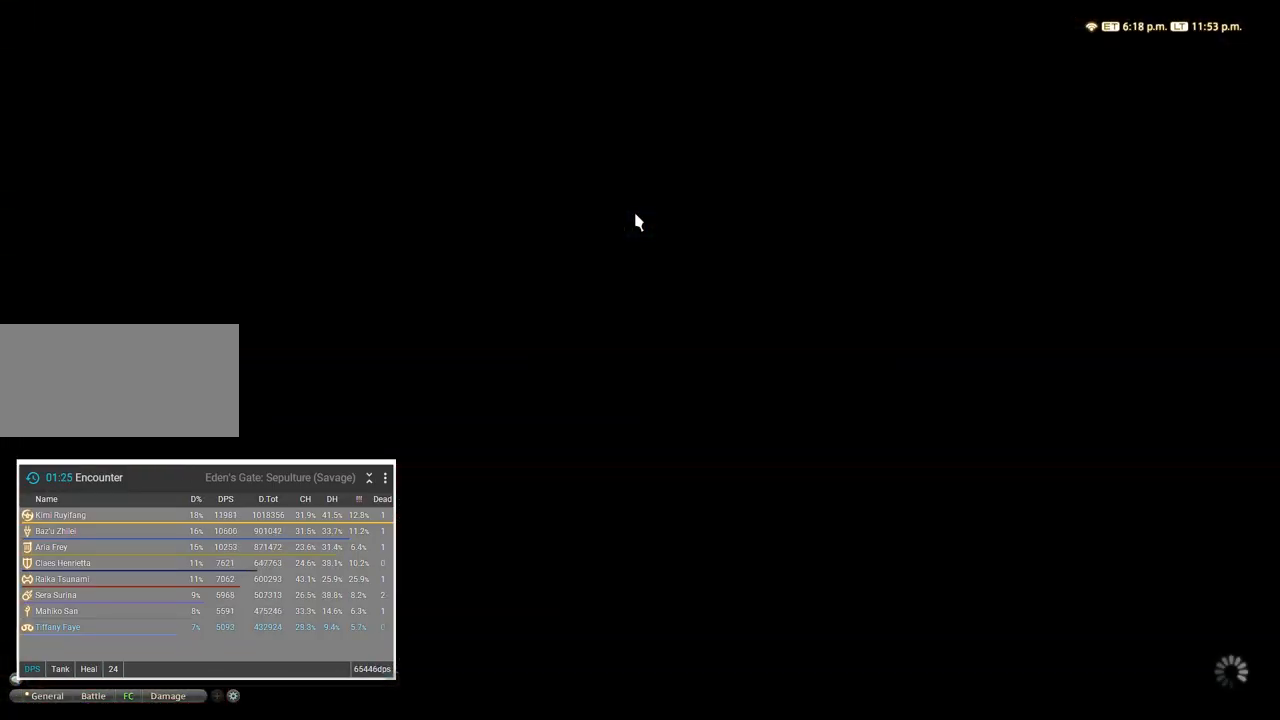
{"keys": [], "events": []}
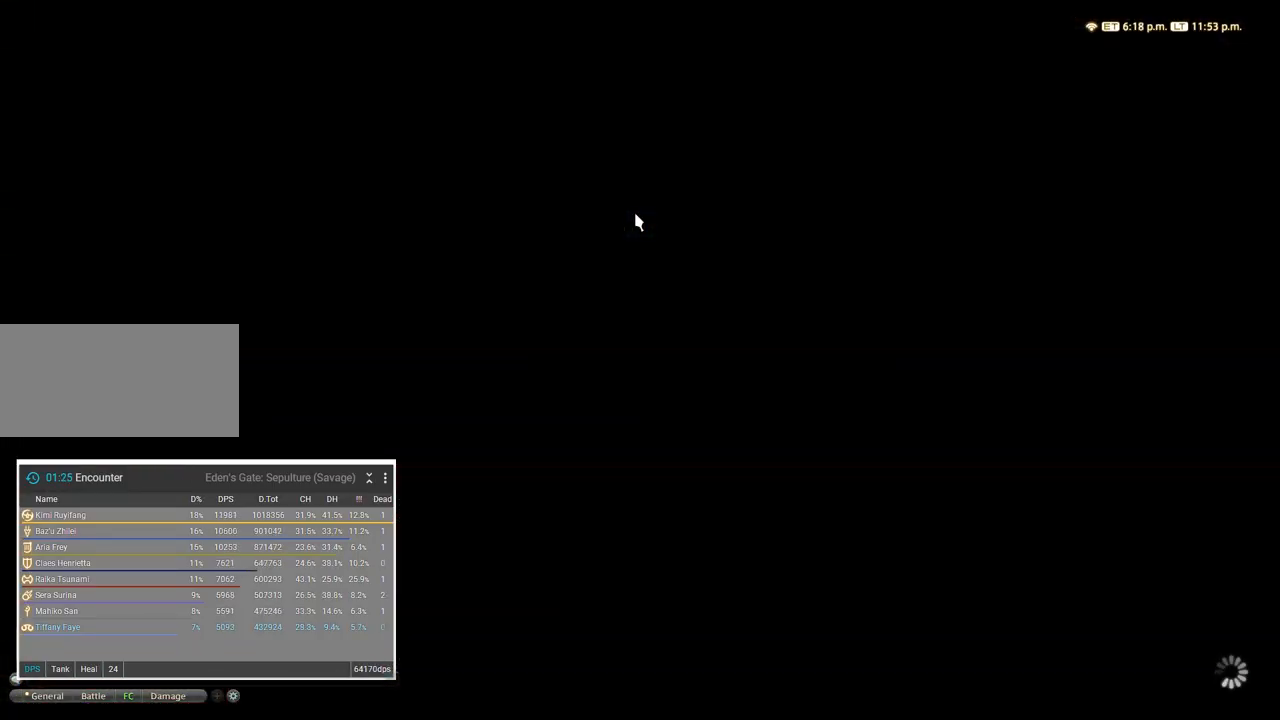
{"keys": [], "events": []}
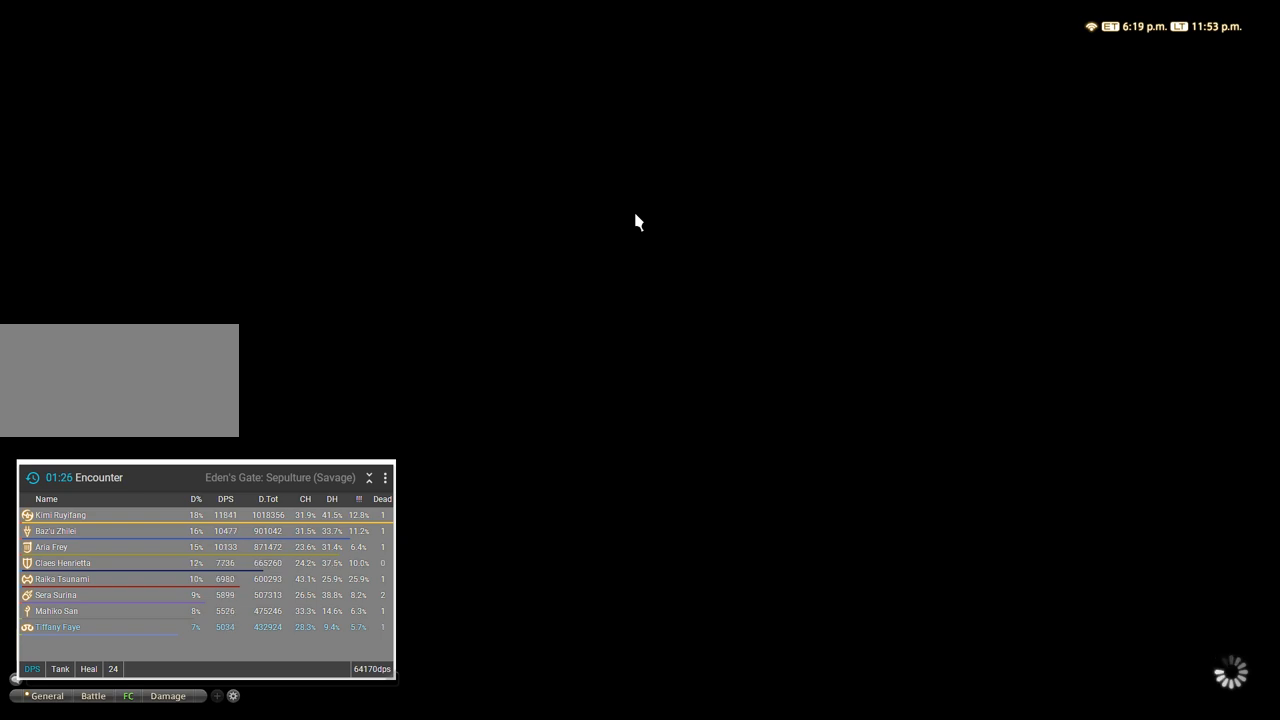
{"keys": [], "events": []}
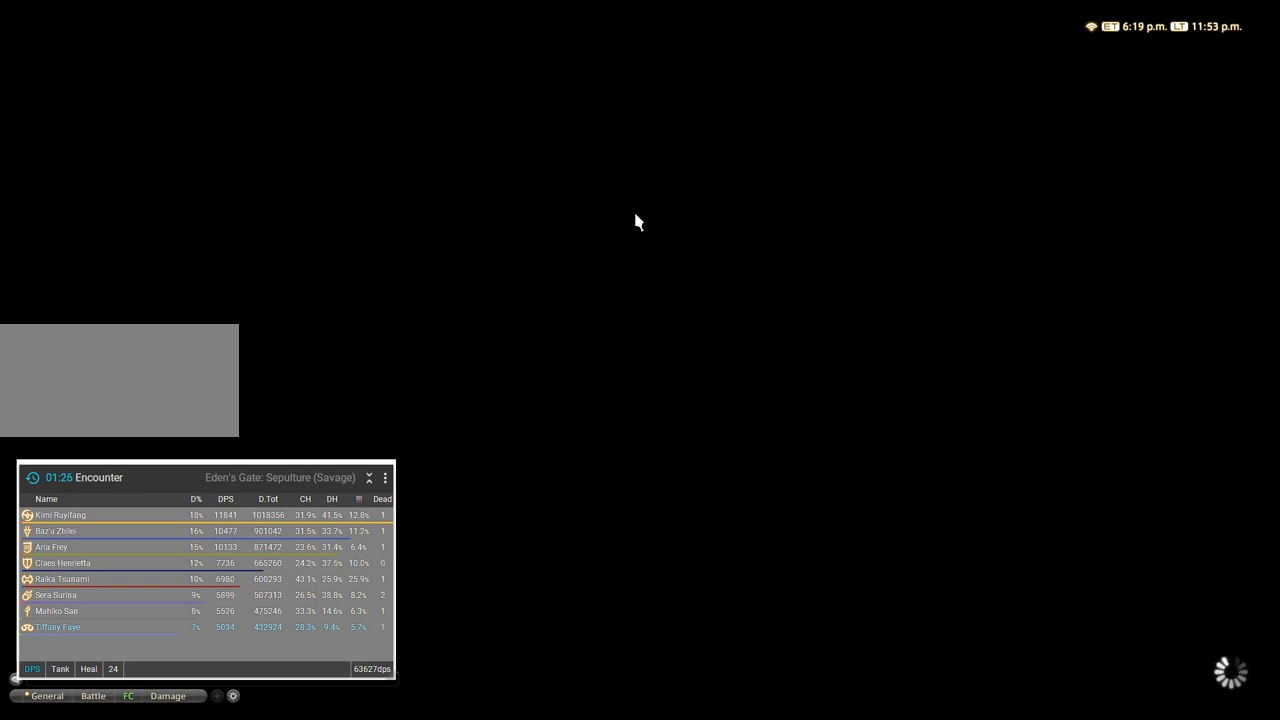
{"keys": [], "events": []}
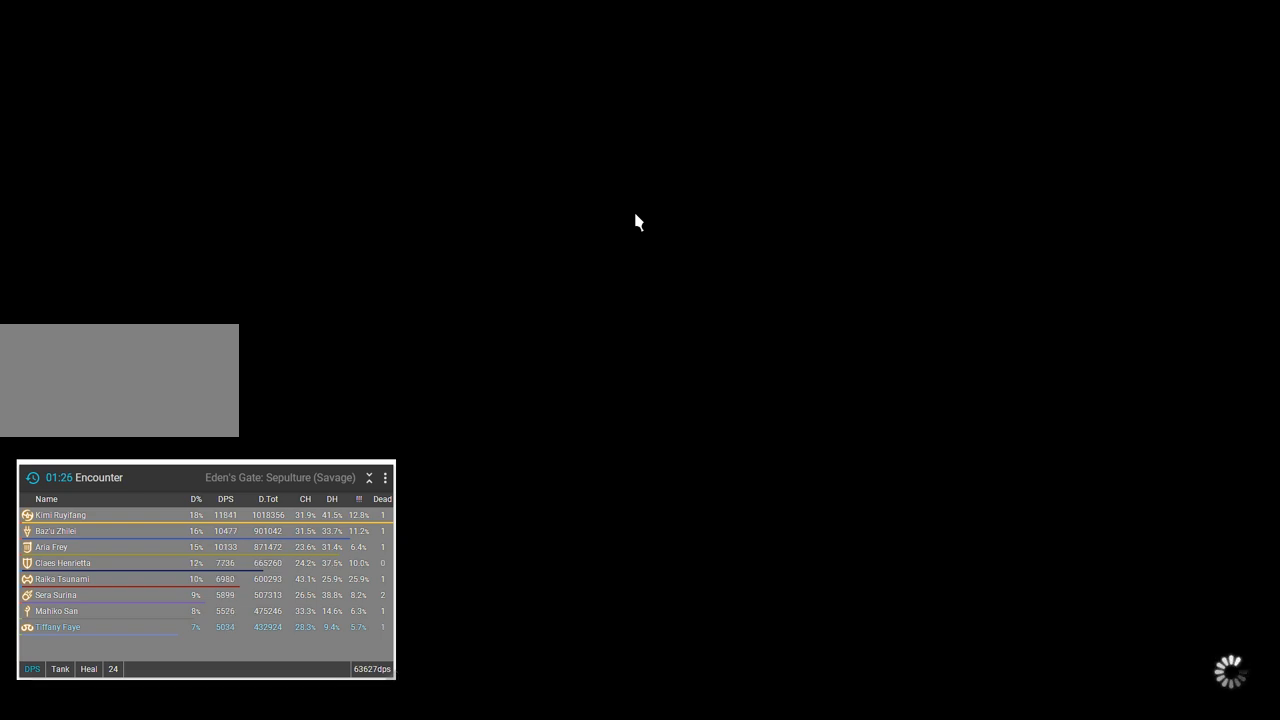
{"keys": [], "events": []}
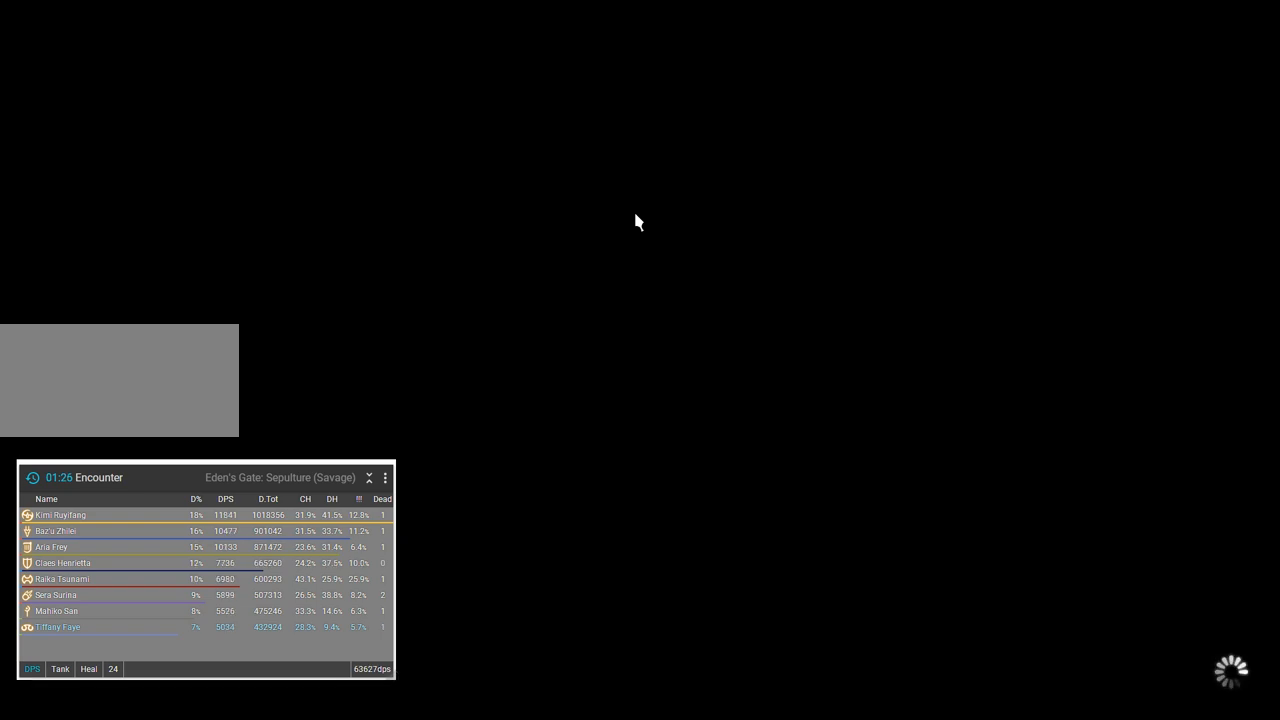
{"keys": ["return"], "events": [[67, "backslash", "down"], [133, "backslash", "up"], [450, "return", "down"]]}
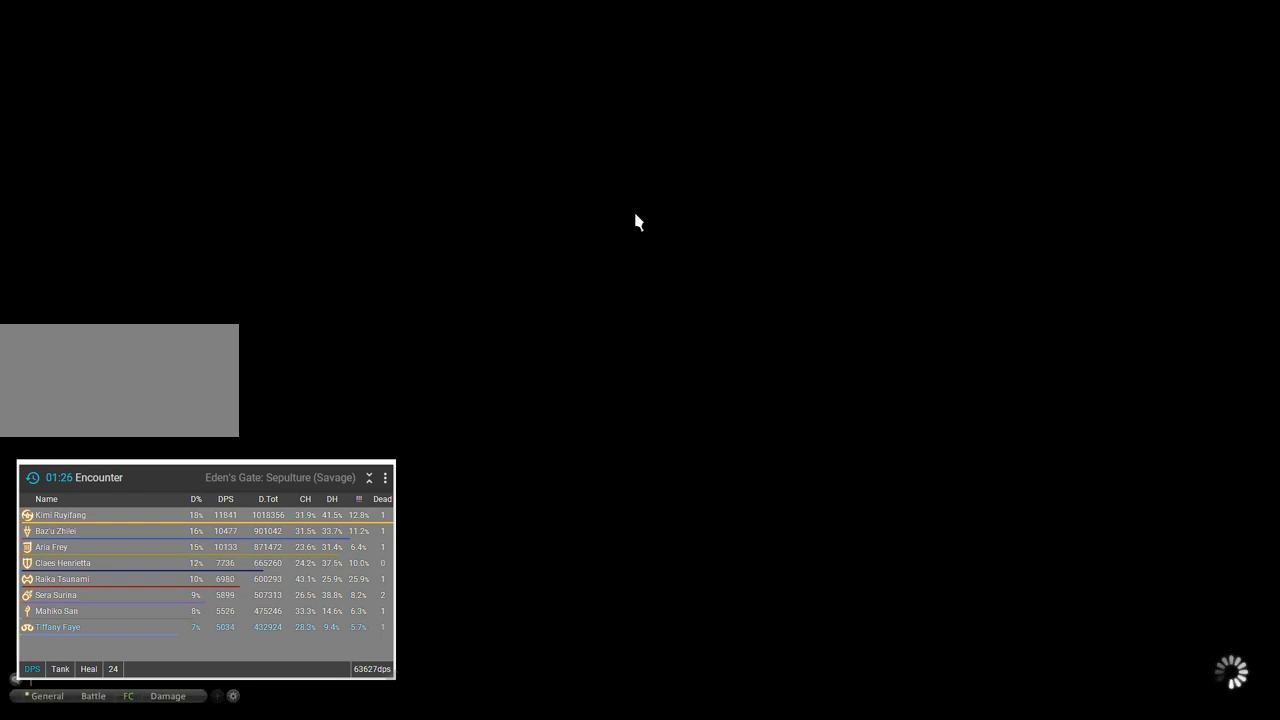
{"keys": [], "events": [[33, "return", "up"], [133, "o", "down"], [217, "o", "up"], [283, "o", "down"], [350, "p", "down"], [383, "o", "up"], [417, "s", "down"], [433, "p", "up"], [500, "s", "up"]]}
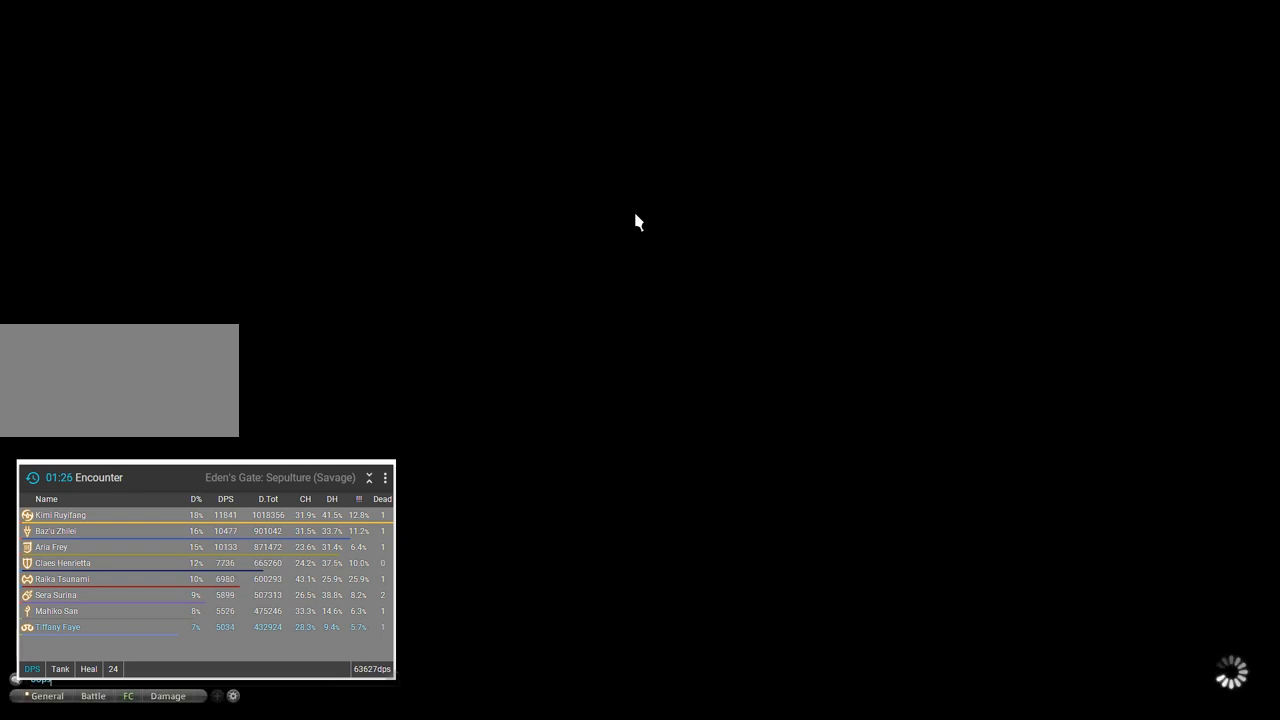
{"keys": [], "events": [[117, "tab", "down"], [200, "tab", "up"], [233, "return", "down"], [283, "return", "up"], [350, "return", "down"], [433, "return", "up"]]}
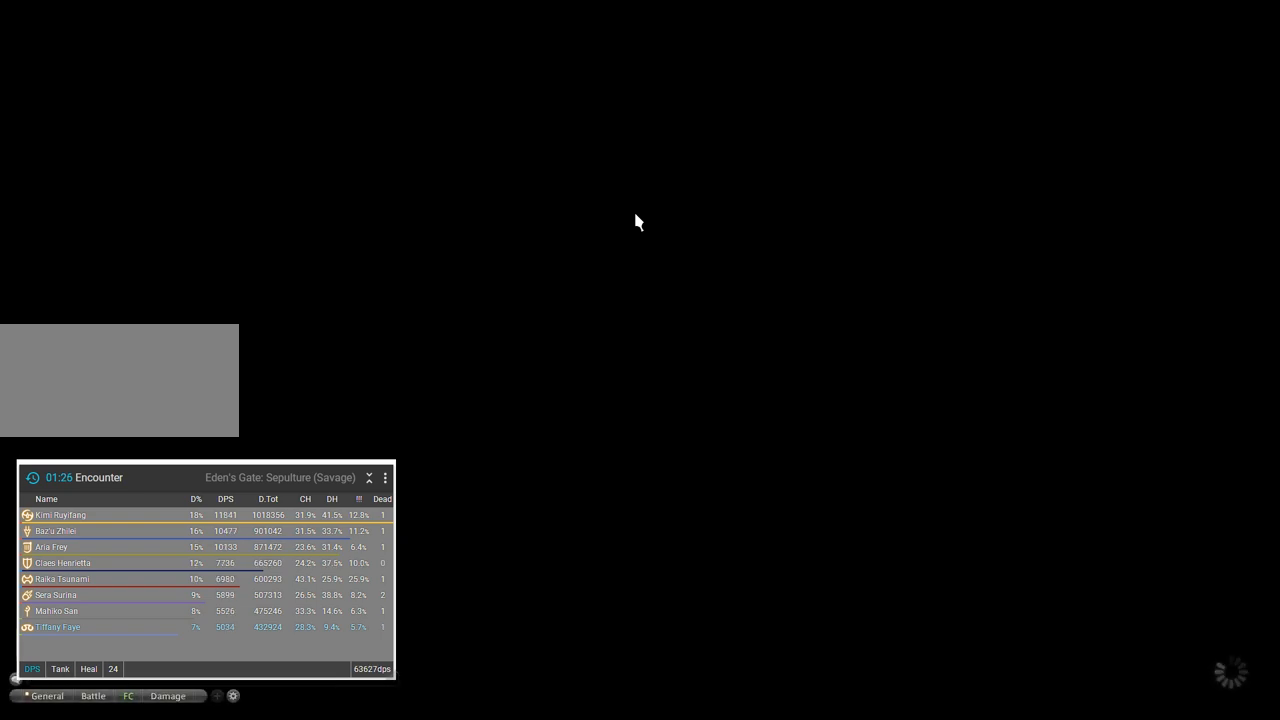
{"keys": [], "events": []}
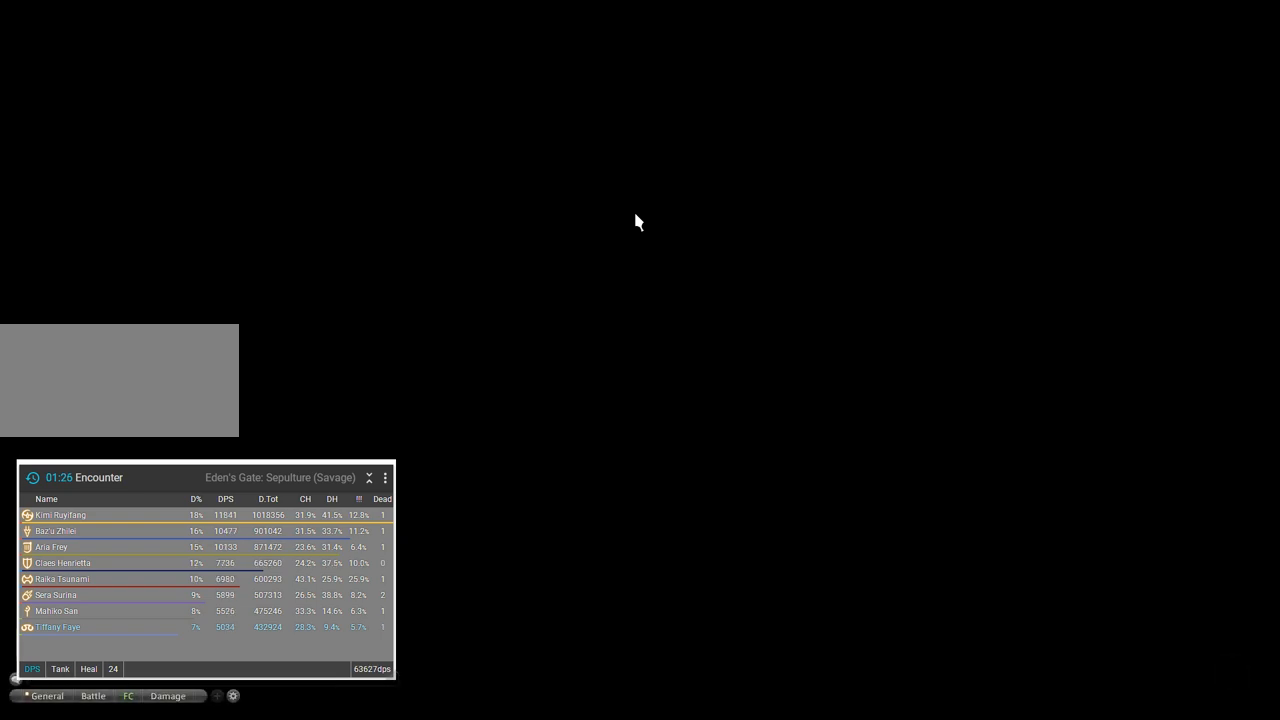
{"keys": [], "events": []}
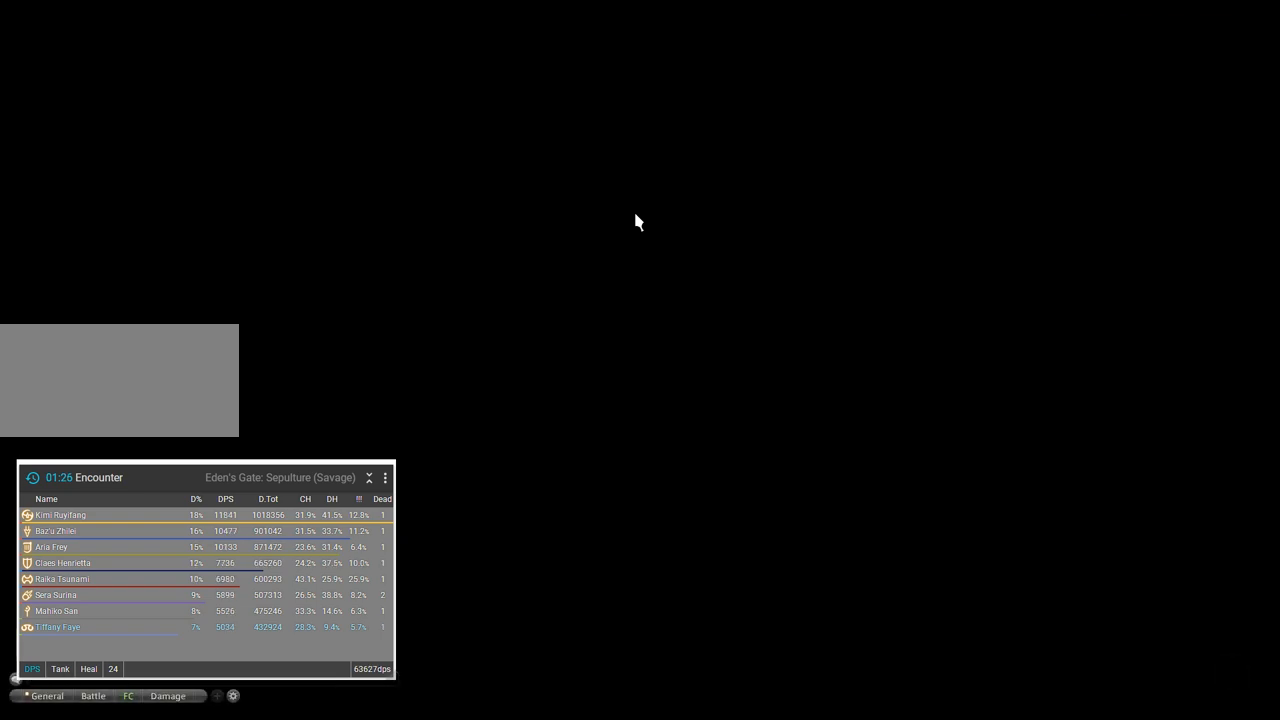
{"keys": [], "events": []}
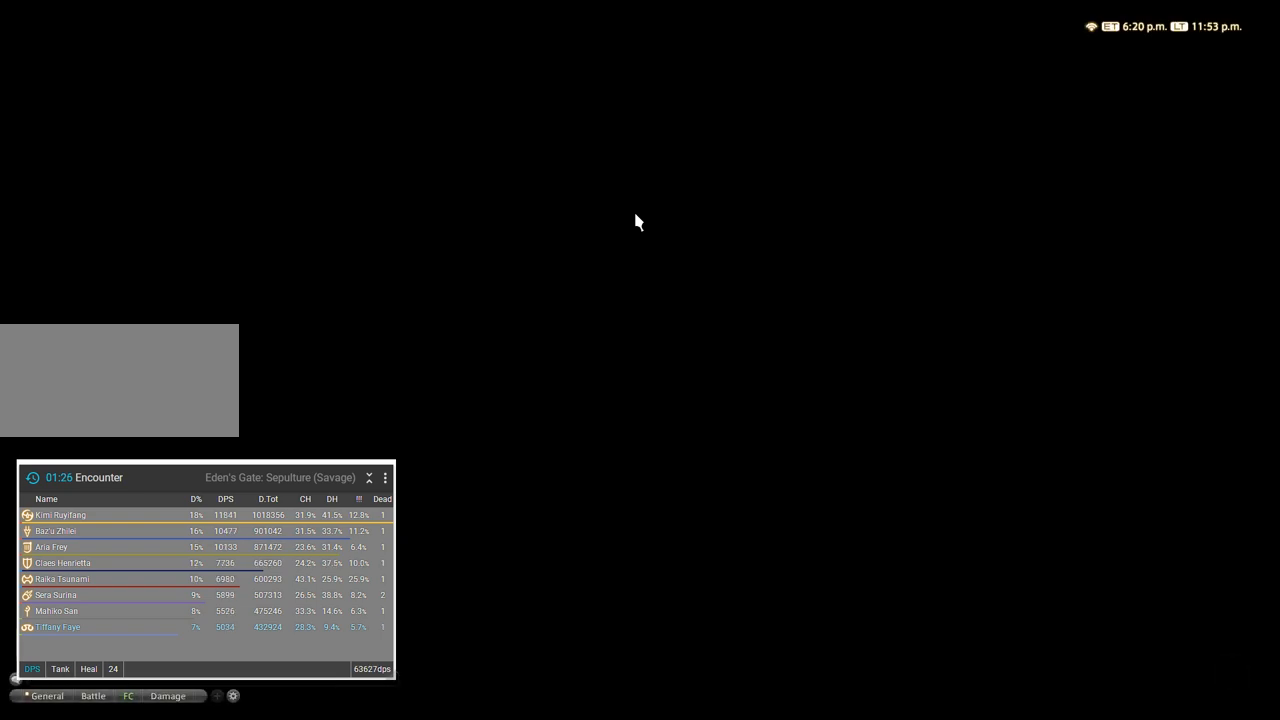
{"keys": [], "events": []}
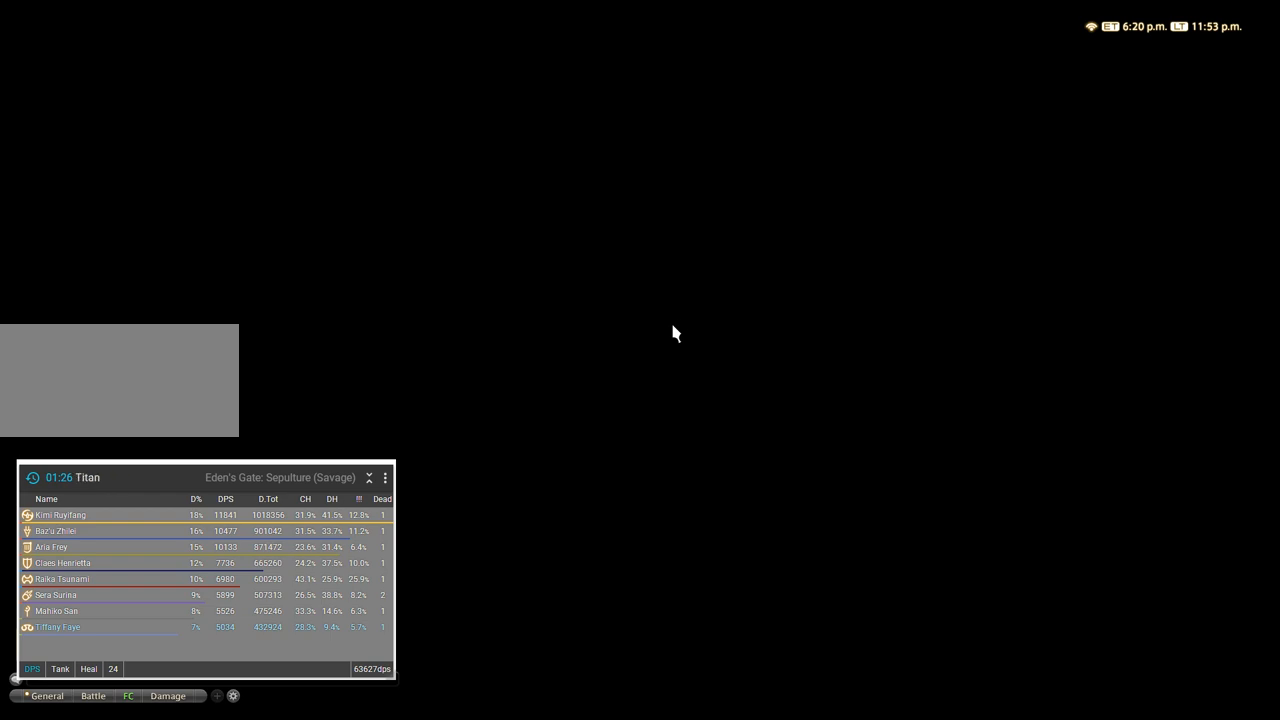
{"keys": ["a", "s"], "events": [[467, "a", "down"], [500, "s", "down"]]}
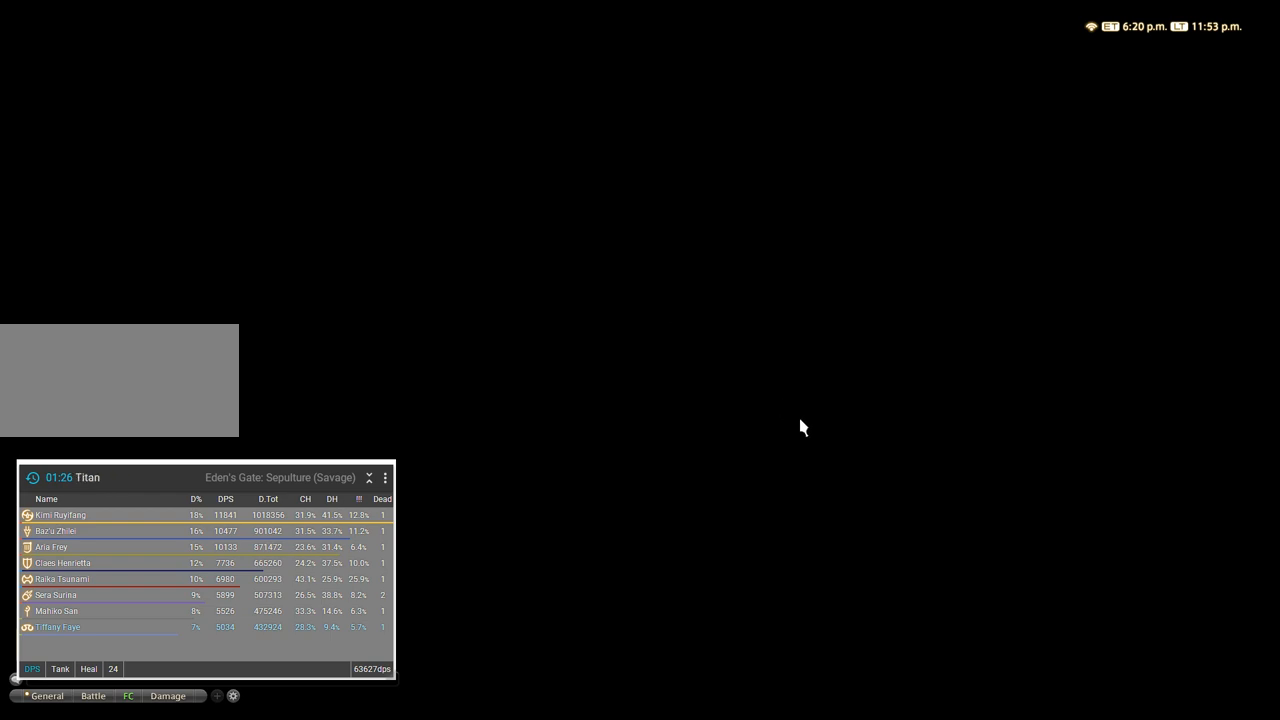
{"keys": ["s"], "events": [[250, "d", "down"], [267, "a", "up"], [367, "s", "up"], [450, "s", "down"], [467, "d", "up"]]}
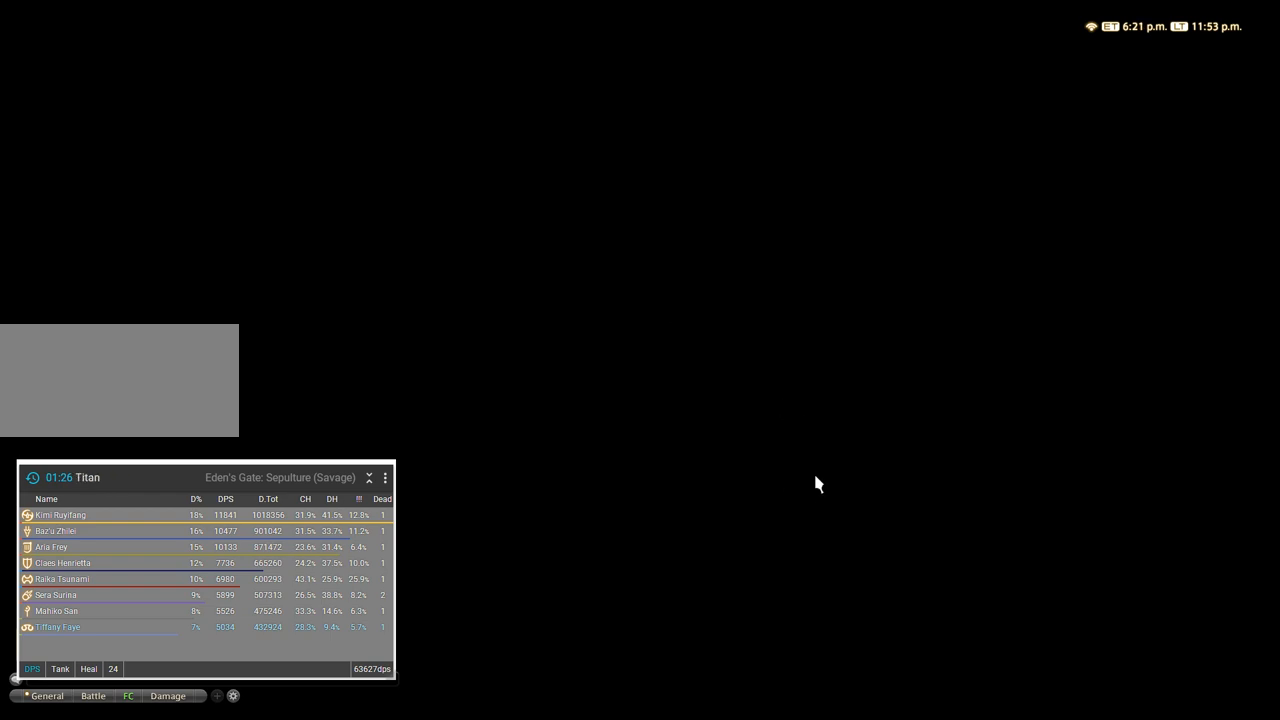
{"keys": ["a"], "events": [[33, "s", "up"], [117, "a", "down"], [233, "s", "down"], [300, "a", "up"], [433, "s", "up"], [483, "a", "down"]]}
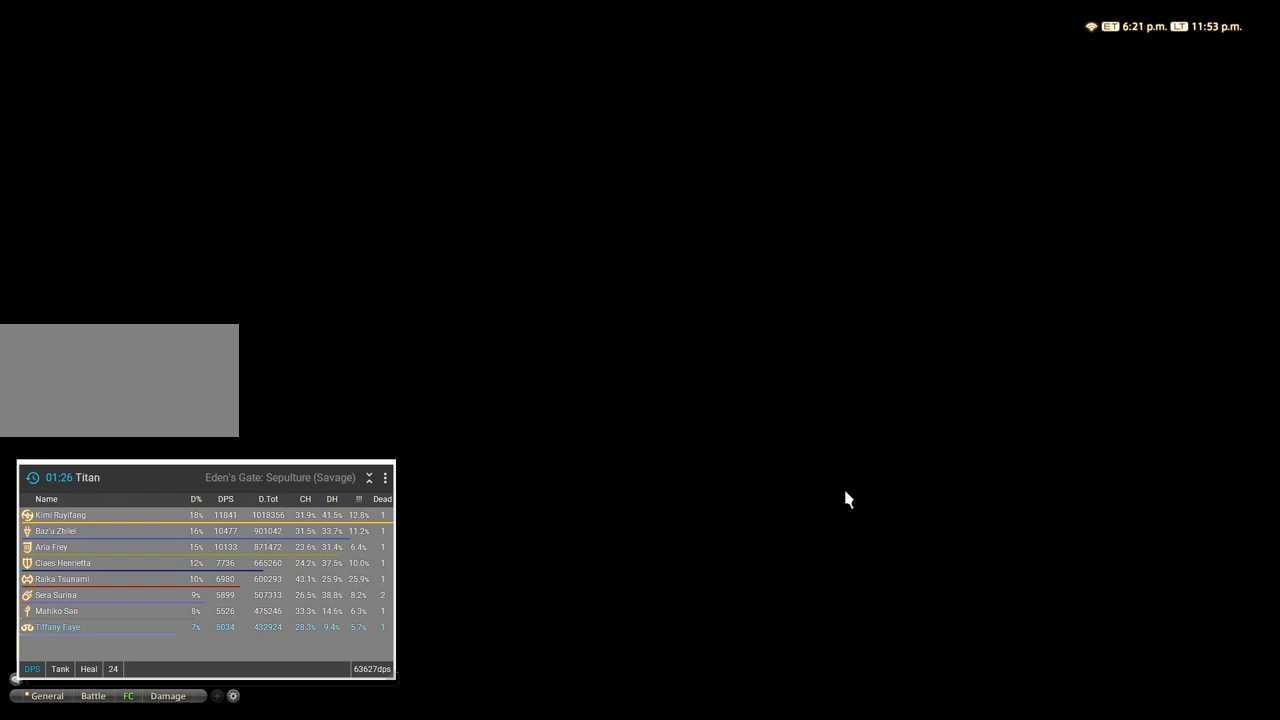
{"keys": ["s"], "events": [[217, "w", "down"], [283, "a", "up"], [300, "d", "down"], [367, "w", "up"], [467, "d", "up"], [500, "s", "down"]]}
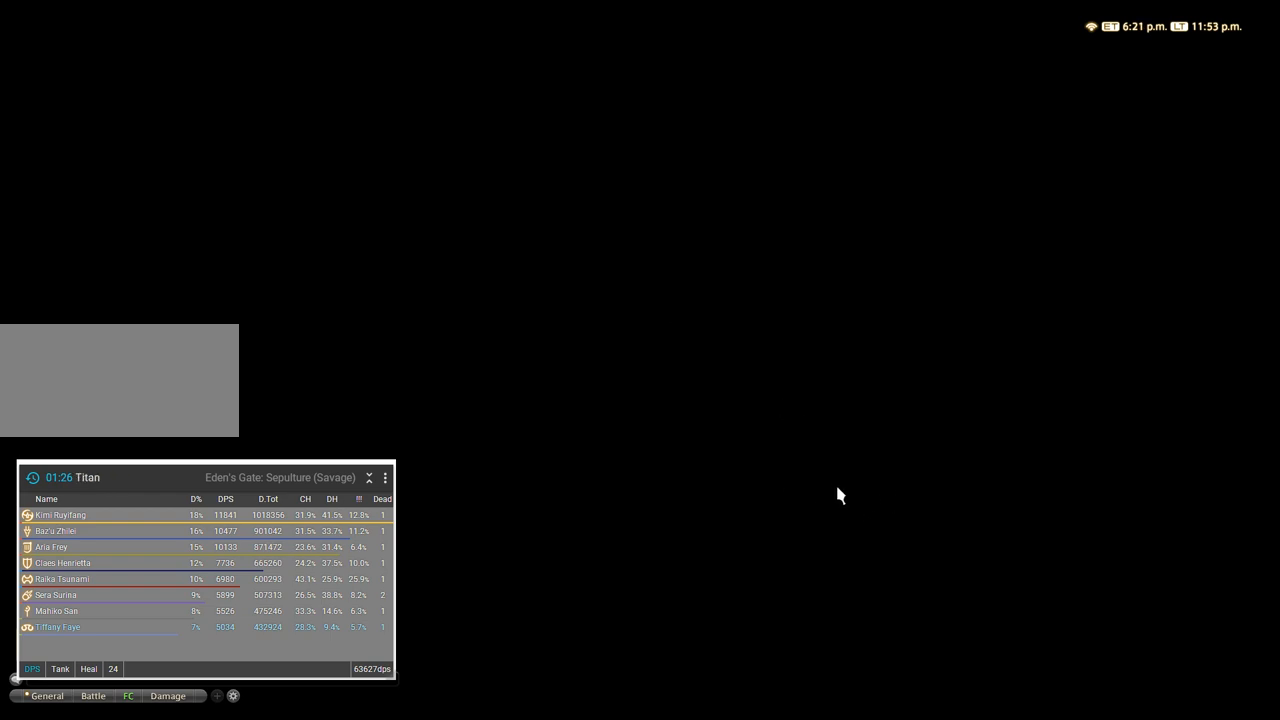
{"keys": ["d"], "events": [[233, "a", "down"], [433, "s", "up"], [467, "d", "down"], [483, "a", "up"]]}
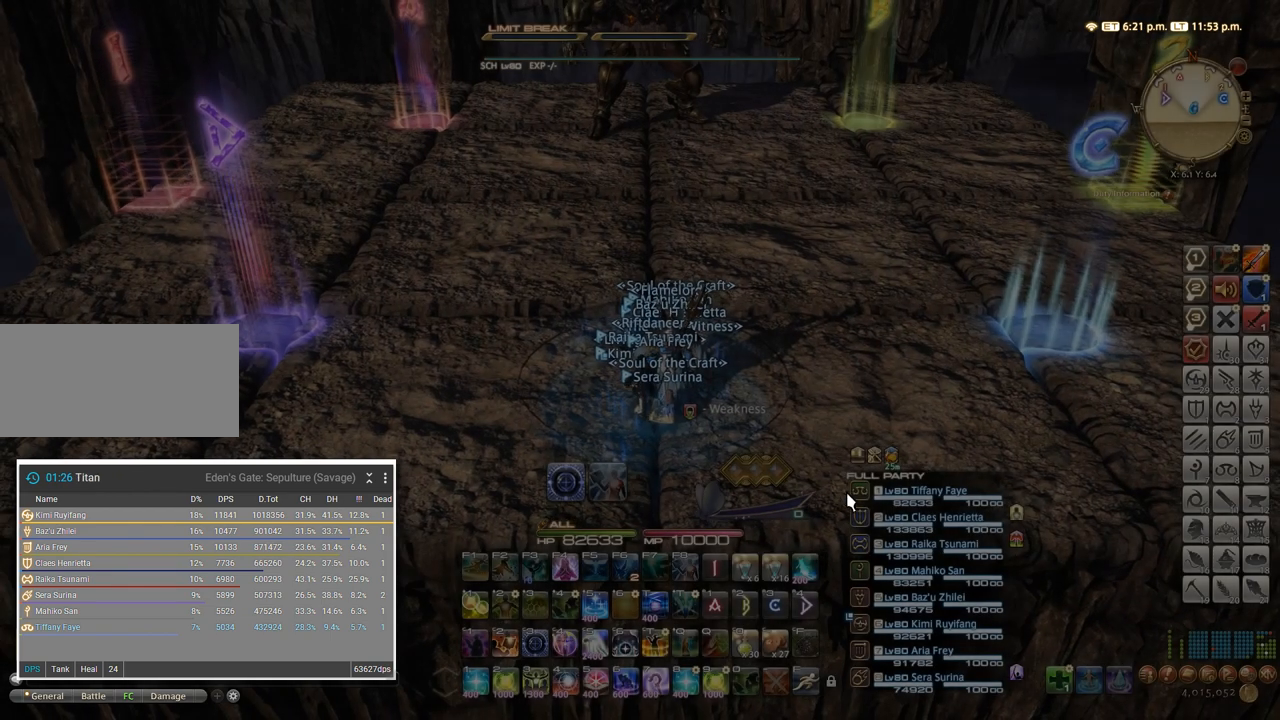
{"keys": [], "events": [[83, "w", "down"], [117, "d", "up"], [150, "a", "down"], [217, "w", "up"], [267, "a", "up"]]}
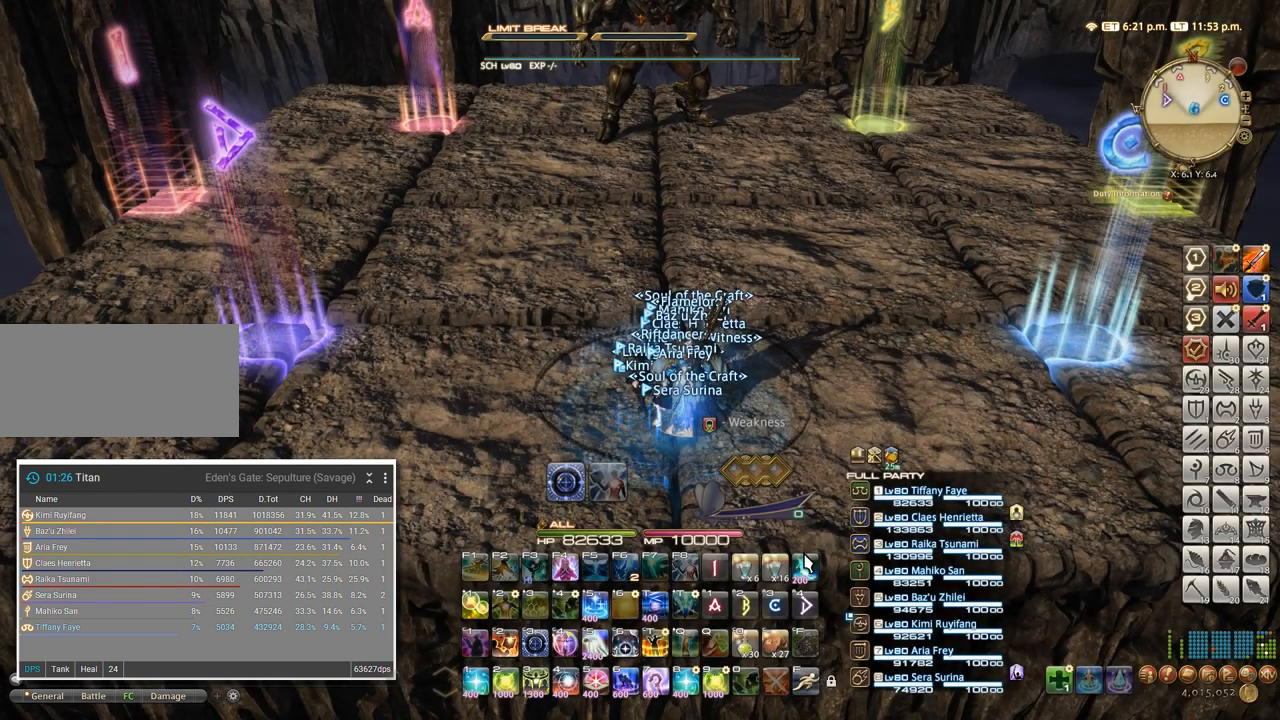
{"keys": [], "events": []}
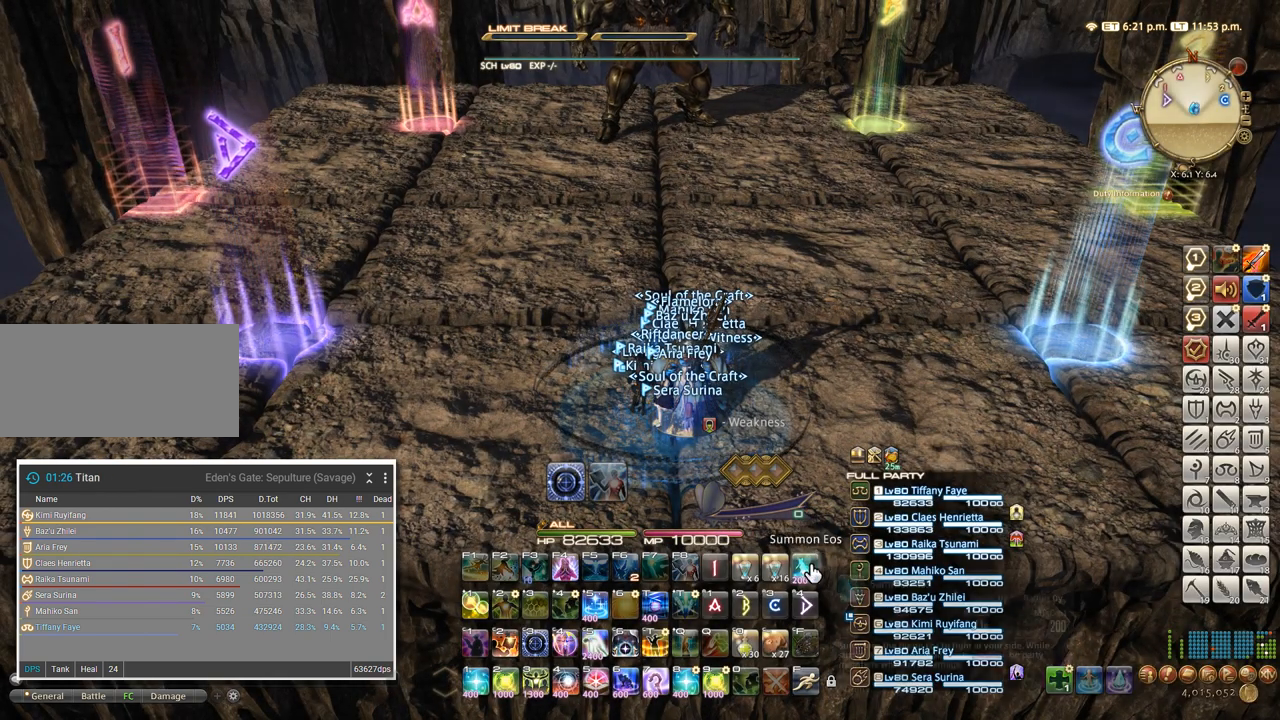
{"keys": [], "events": []}
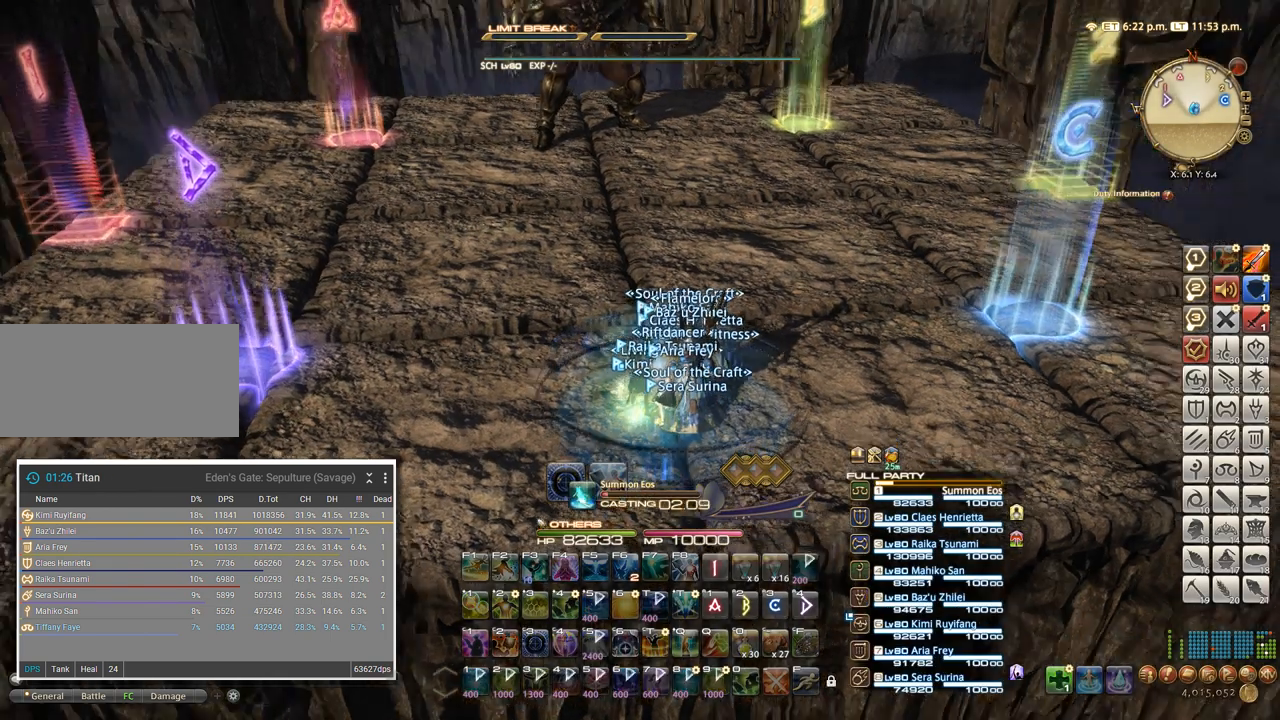
{"keys": [], "events": []}